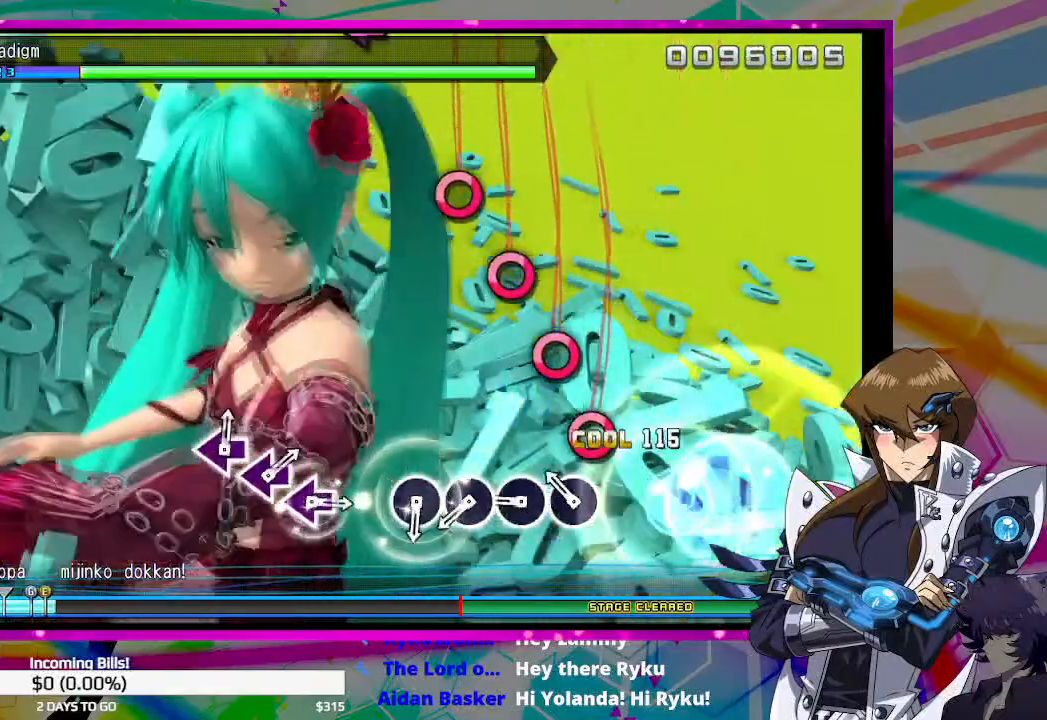
Gameplay with a controller (PlayStation layout); each line is a JSON object with the inputs held at the frame after it. "events" lists button and stick changes between this image and that frame as [ms after this image, input, new state], when the widget could be followed in between.
{"buttons": ["CIRCLE"], "left_stick": "center", "right_stick": "center", "events": [[100, "CIRCLE", "down"], [133, "CIRCLE", "up"], [233, "CIRCLE", "down"], [300, "CIRCLE", "up"], [367, "CIRCLE", "down"], [433, "CIRCLE", "up"], [500, "CIRCLE", "down"]]}
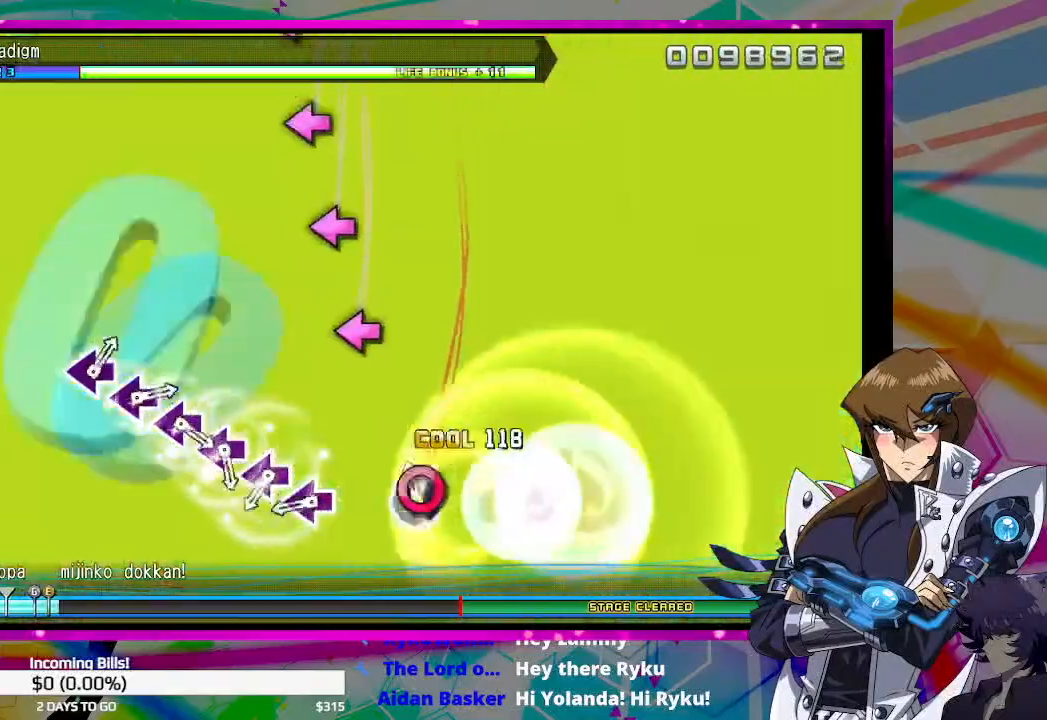
{"buttons": [], "left_stick": "center", "right_stick": "center", "events": [[67, "CIRCLE", "up"], [267, "SQUARE", "down"], [300, "SQUARE", "up"], [400, "SQUARE", "down"], [467, "SQUARE", "up"]]}
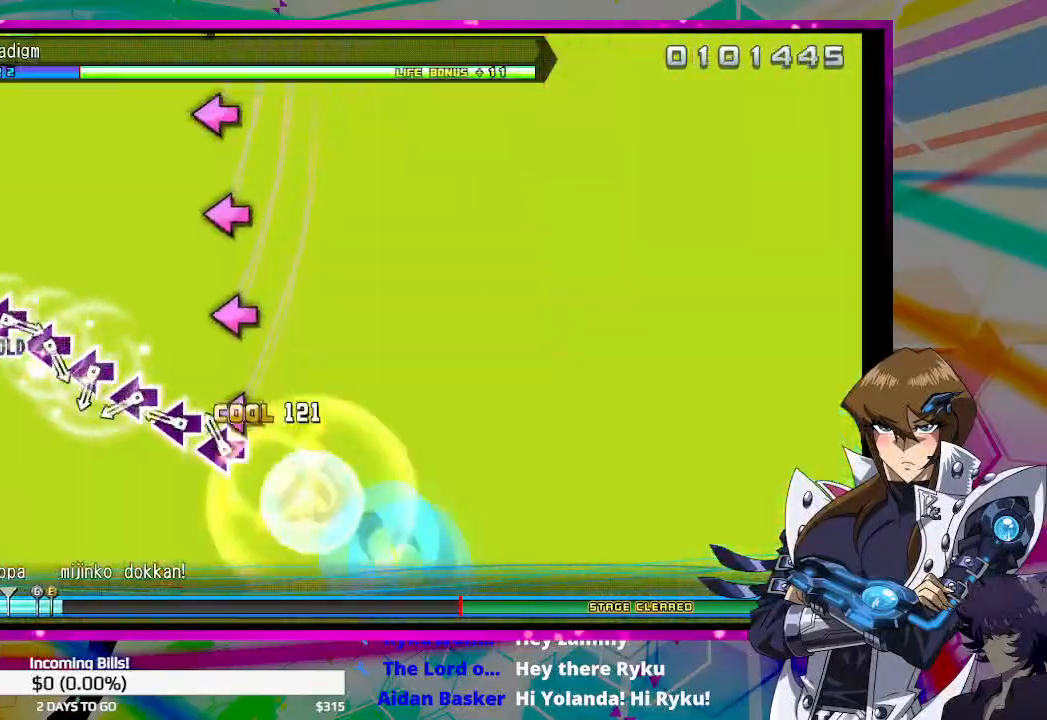
{"buttons": ["SQUARE"], "left_stick": "center", "right_stick": "center", "events": [[33, "SQUARE", "down"], [100, "SQUARE", "up"], [167, "SQUARE", "down"], [233, "SQUARE", "up"], [300, "SQUARE", "down"], [367, "SQUARE", "up"], [467, "SQUARE", "down"]]}
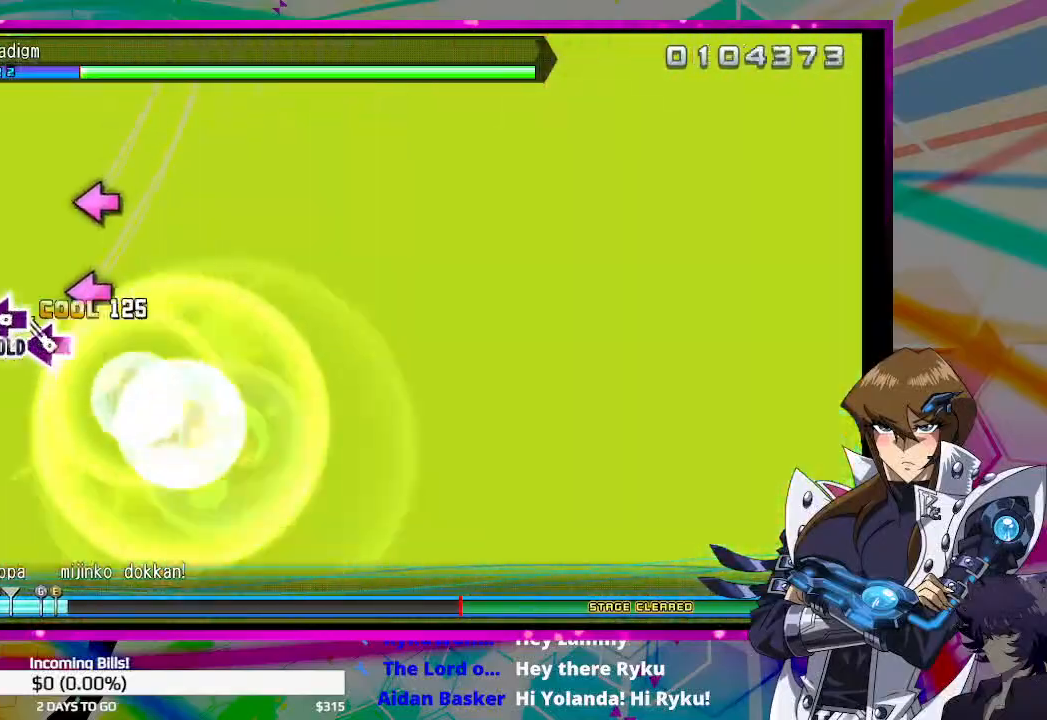
{"buttons": ["DPAD_LEFT"], "left_stick": "center", "right_stick": "center", "events": [[33, "SQUARE", "up"], [100, "SQUARE", "down"], [200, "SQUARE", "up"], [233, "DPAD_LEFT", "down"]]}
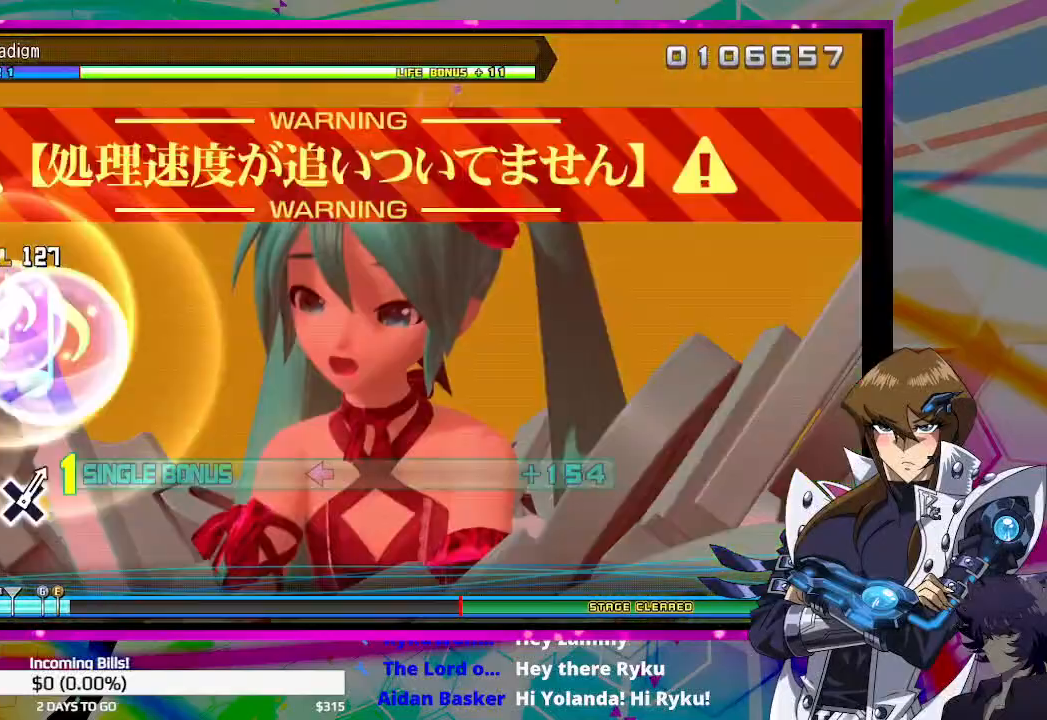
{"buttons": ["DPAD_LEFT"], "left_stick": "center", "right_stick": "center", "events": []}
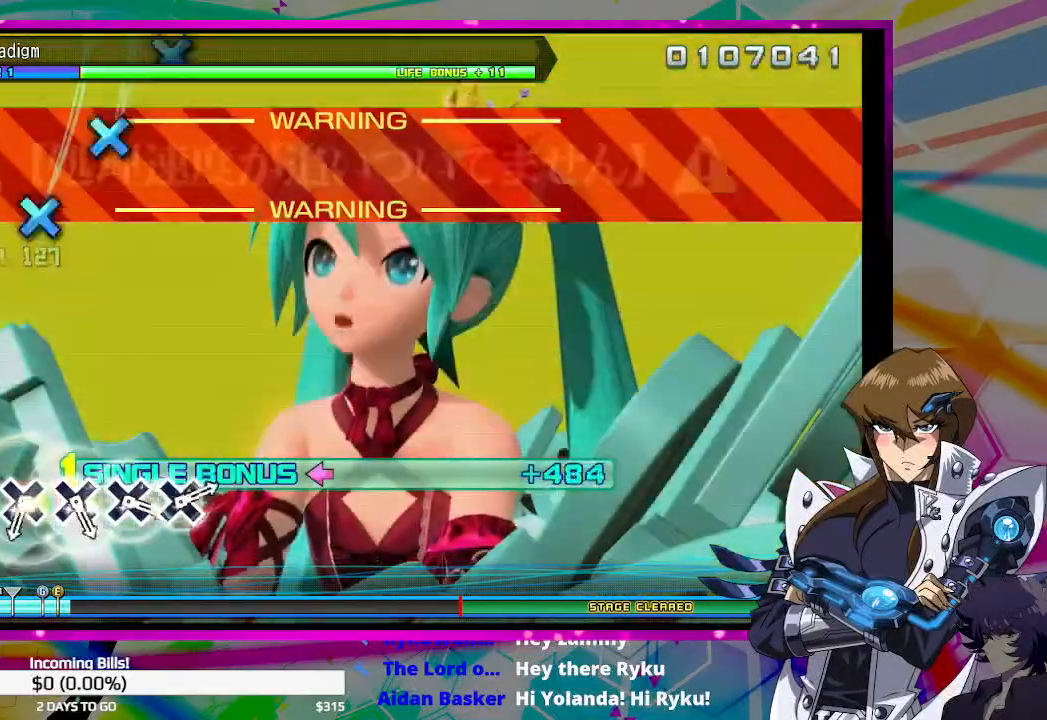
{"buttons": ["CROSS", "DPAD_LEFT"], "left_stick": "center", "right_stick": "center", "events": [[467, "CROSS", "down"]]}
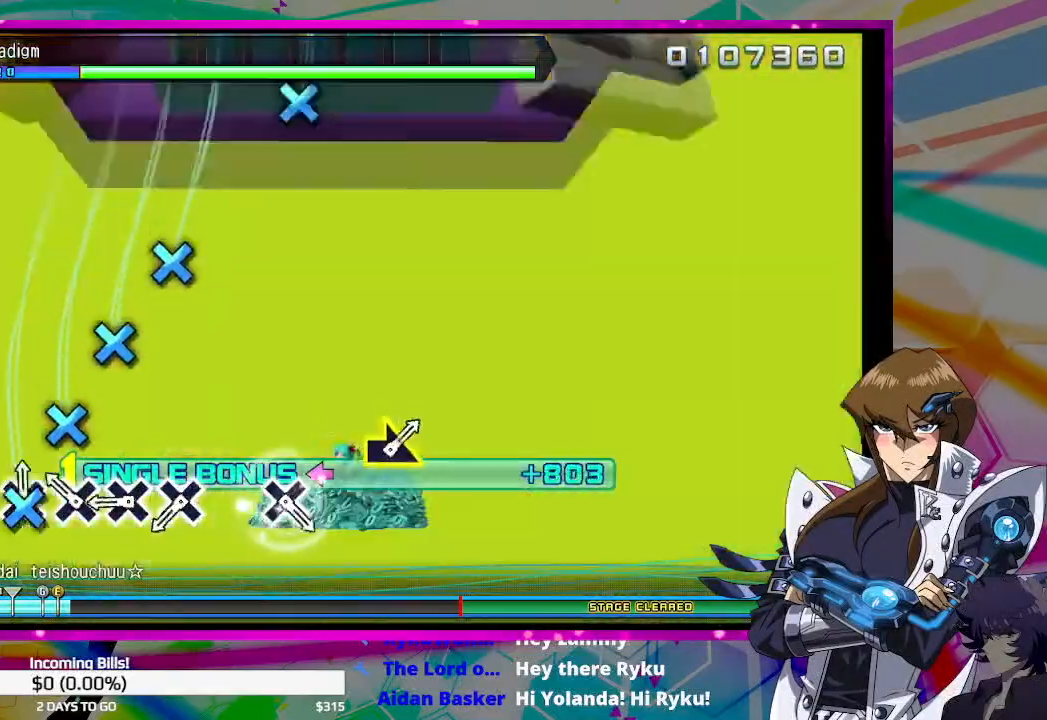
{"buttons": ["DPAD_LEFT"], "left_stick": "center", "right_stick": "center", "events": [[33, "CROSS", "up"], [133, "CROSS", "down"], [167, "CROSS", "up"], [233, "CROSS", "down"], [333, "CROSS", "up"]]}
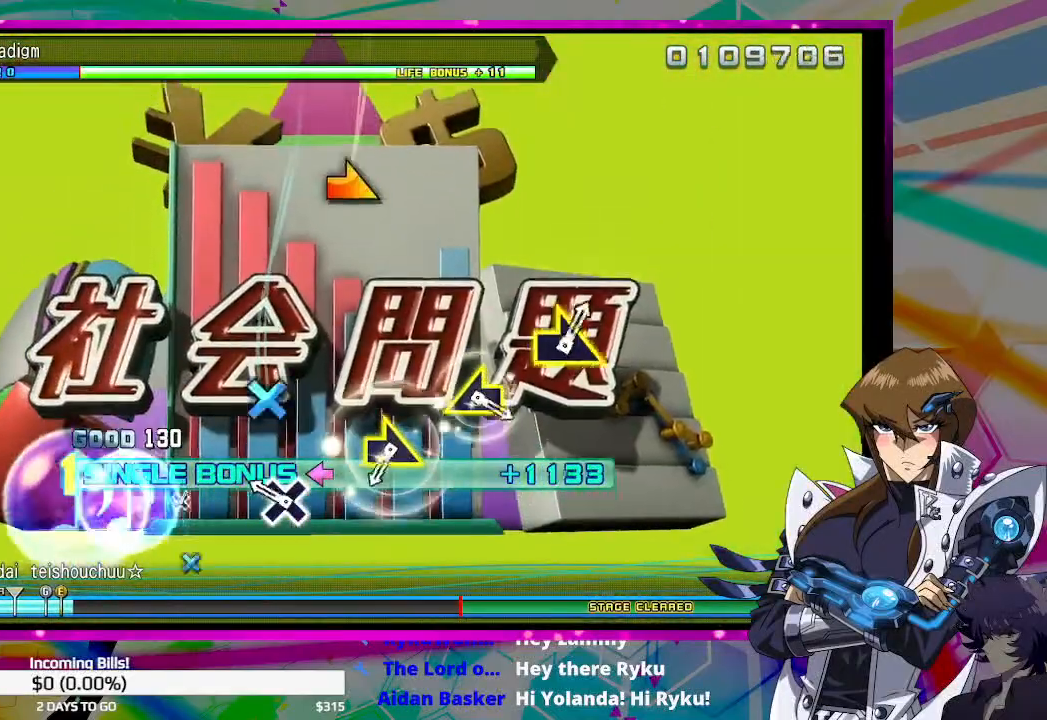
{"buttons": ["DPAD_LEFT"], "left_stick": "center", "right_stick": "center", "events": [[33, "CROSS", "down"], [133, "CROSS", "up"], [300, "right_stick", "right"], [367, "right_stick", "center"]]}
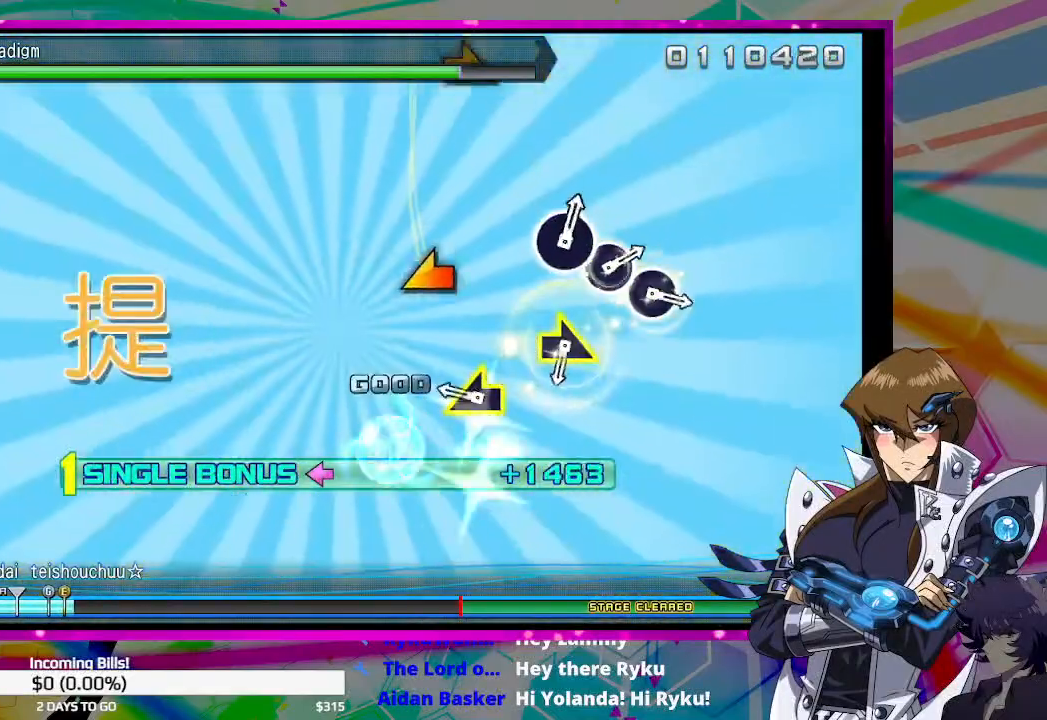
{"buttons": ["DPAD_LEFT"], "left_stick": "center", "right_stick": "center", "events": [[100, "right_stick", "left"], [200, "right_stick", "center"], [400, "right_stick", "right"], [467, "right_stick", "center"]]}
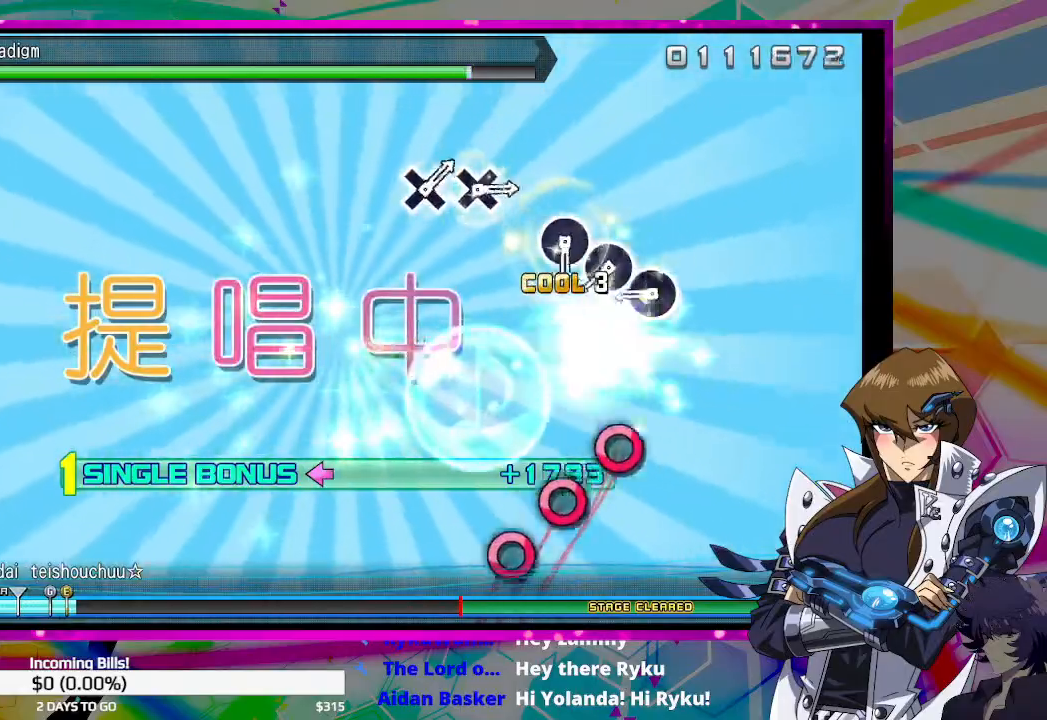
{"buttons": ["CIRCLE", "DPAD_LEFT"], "left_stick": "center", "right_stick": "center", "events": [[233, "CIRCLE", "down"], [300, "CIRCLE", "up"], [367, "CIRCLE", "down"], [433, "CIRCLE", "up"], [500, "CIRCLE", "down"]]}
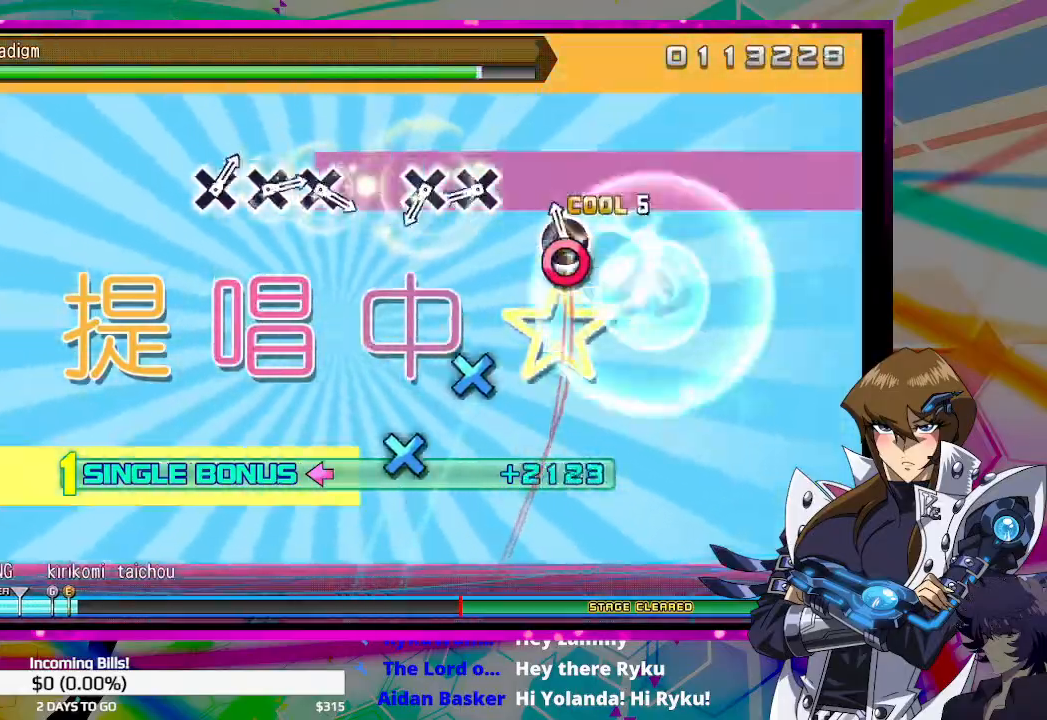
{"buttons": ["DPAD_LEFT"], "left_stick": "center", "right_stick": "center", "events": [[67, "CIRCLE", "up"], [267, "CROSS", "down"], [333, "CROSS", "up"], [400, "CROSS", "down"], [467, "CROSS", "up"]]}
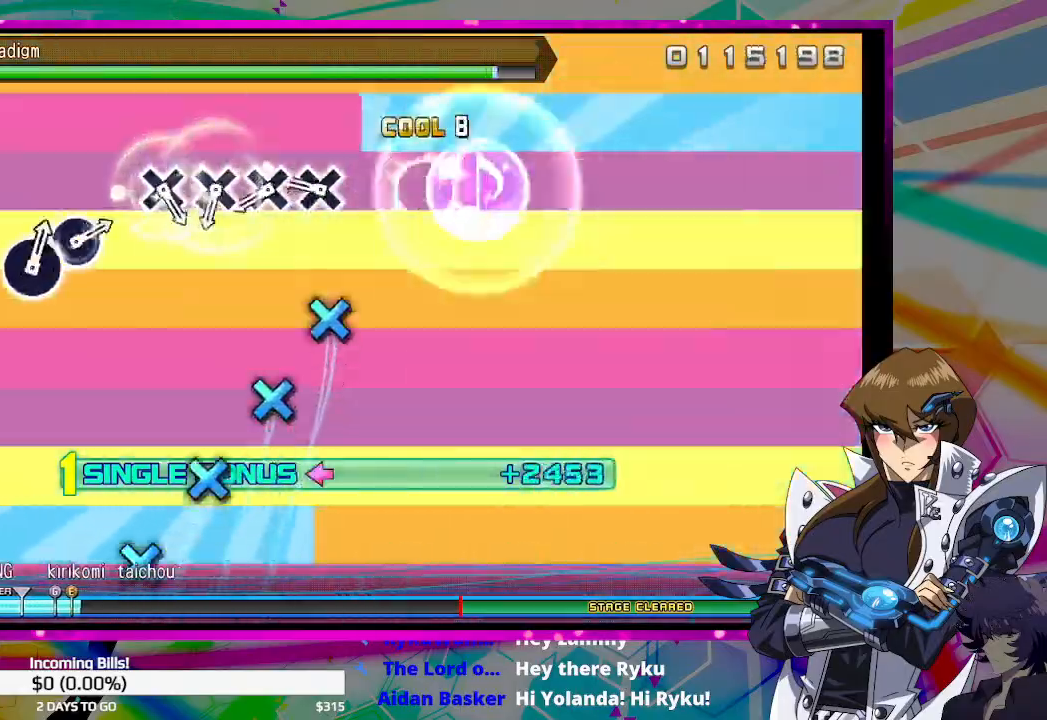
{"buttons": ["DPAD_LEFT"], "left_stick": "center", "right_stick": "center", "events": [[167, "CROSS", "down"], [200, "CROSS", "up"], [300, "CROSS", "down"], [367, "CROSS", "up"], [433, "CROSS", "down"], [500, "CROSS", "up"]]}
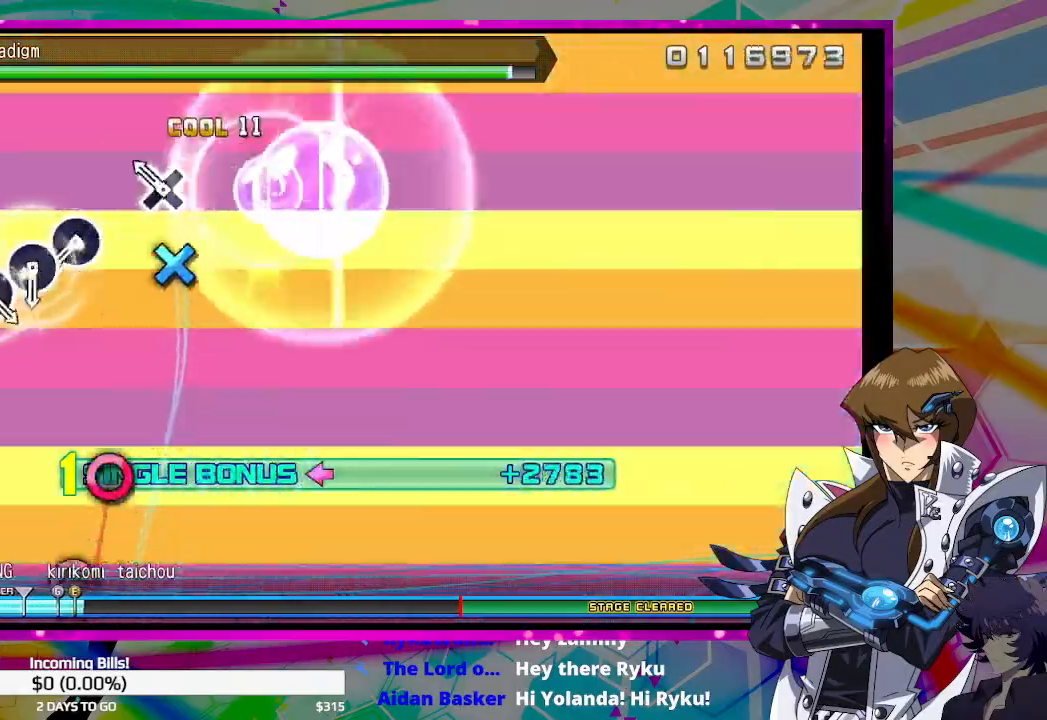
{"buttons": ["CIRCLE", "DPAD_LEFT"], "left_stick": "center", "right_stick": "center", "events": [[67, "CROSS", "down"], [167, "CROSS", "up"], [333, "CIRCLE", "down"], [400, "CIRCLE", "up"], [500, "CIRCLE", "down"]]}
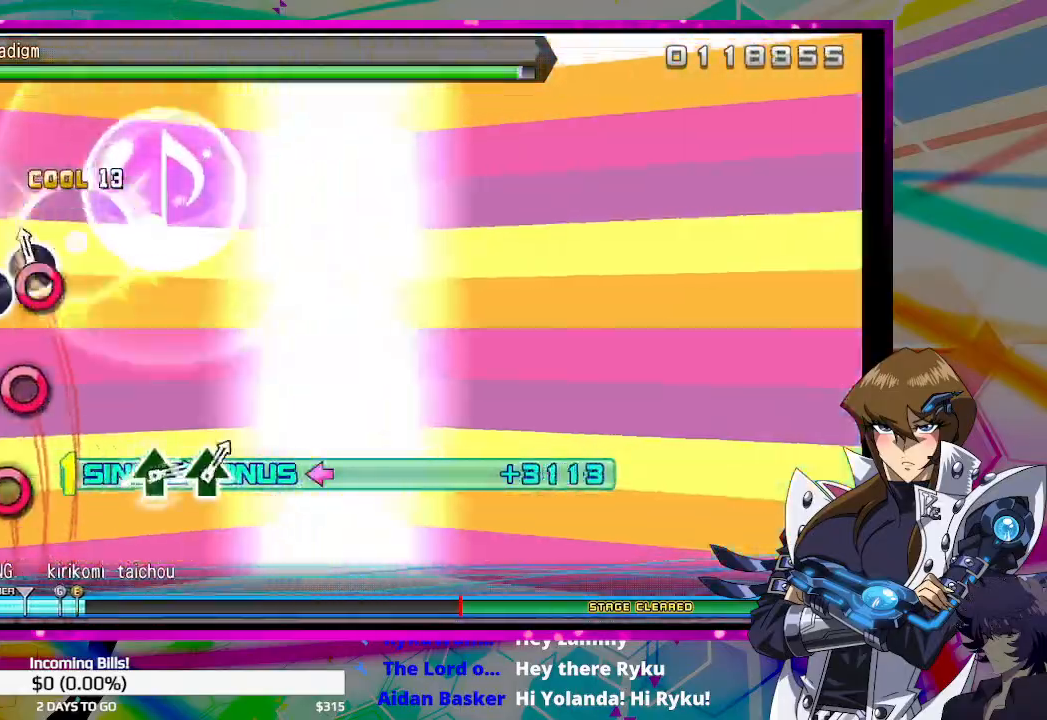
{"buttons": ["DPAD_LEFT"], "left_stick": "center", "right_stick": "center", "events": [[67, "CIRCLE", "up"], [133, "CIRCLE", "down"], [200, "CIRCLE", "up"], [267, "CIRCLE", "down"], [367, "CIRCLE", "up"]]}
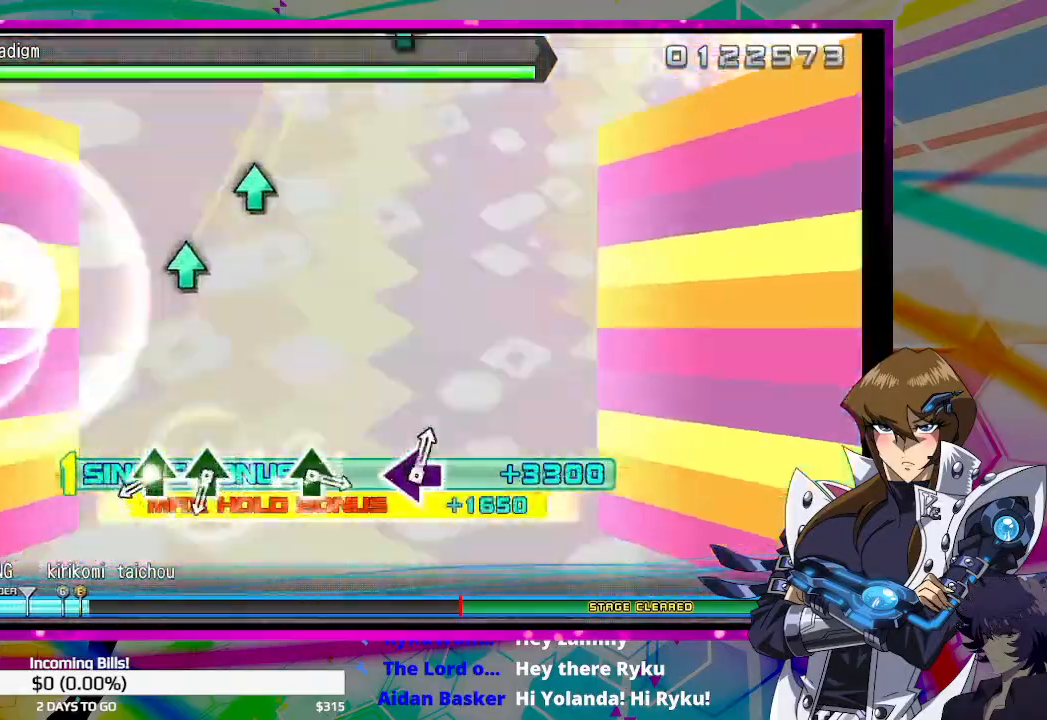
{"buttons": ["TRIANGLE", "DPAD_LEFT"], "left_stick": "center", "right_stick": "center", "events": [[367, "TRIANGLE", "down"], [400, "TRIANGLE", "up"], [500, "TRIANGLE", "down"]]}
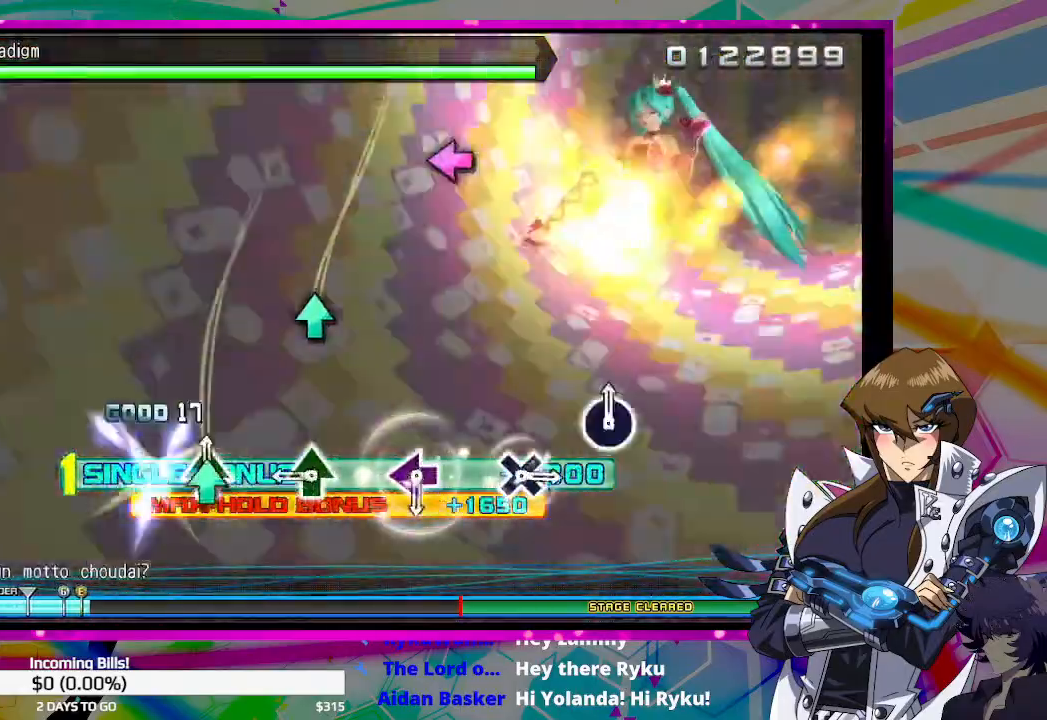
{"buttons": ["SQUARE", "DPAD_LEFT"], "left_stick": "center", "right_stick": "center", "events": [[67, "TRIANGLE", "up"], [233, "TRIANGLE", "down"], [367, "TRIANGLE", "up"], [500, "SQUARE", "down"]]}
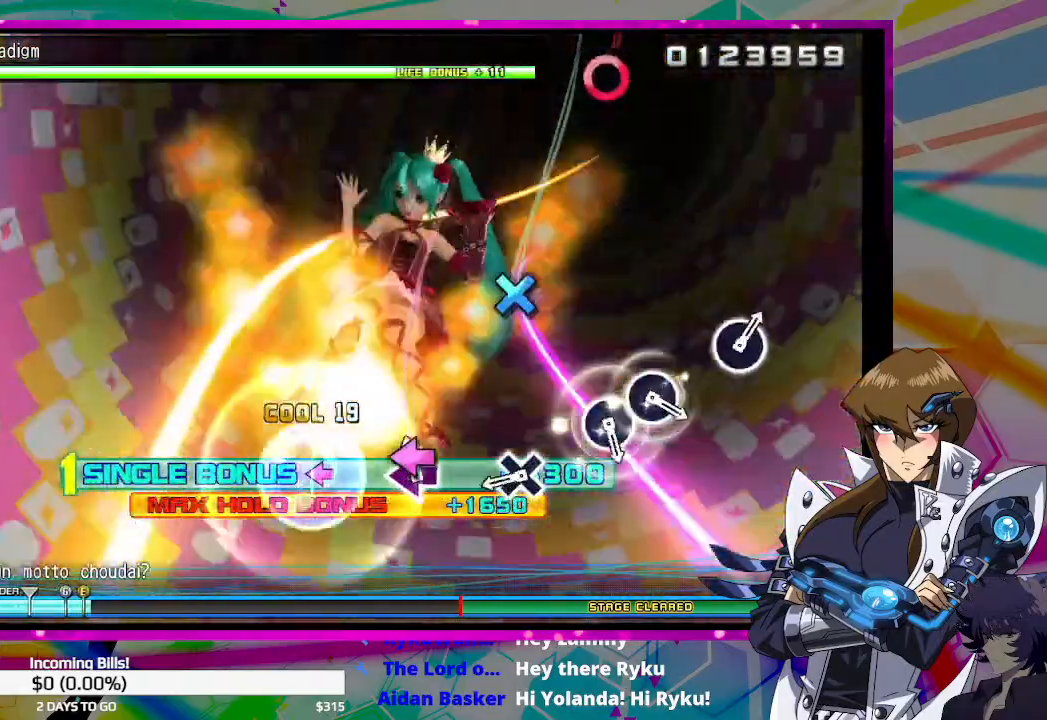
{"buttons": [], "left_stick": "center", "right_stick": "center", "events": [[67, "SQUARE", "up"], [267, "CROSS", "down"], [333, "CROSS", "up"], [367, "DPAD_LEFT", "up"]]}
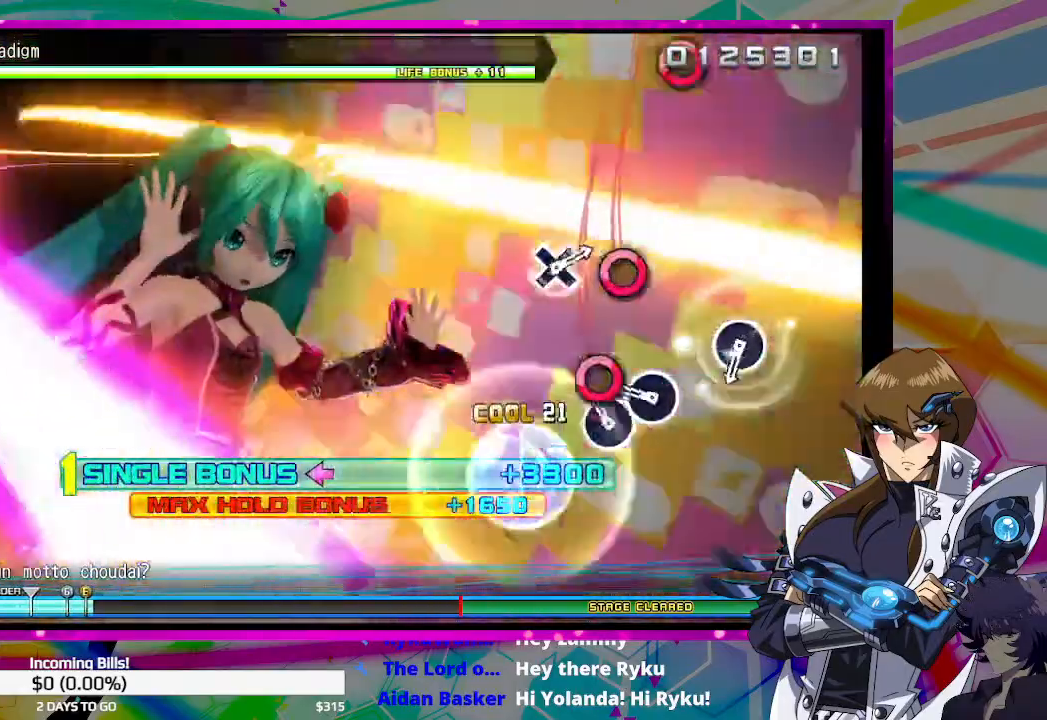
{"buttons": ["CIRCLE"], "left_stick": "center", "right_stick": "center", "events": [[33, "CIRCLE", "down"], [100, "CIRCLE", "up"], [167, "CIRCLE", "down"], [233, "CIRCLE", "up"], [467, "CIRCLE", "down"]]}
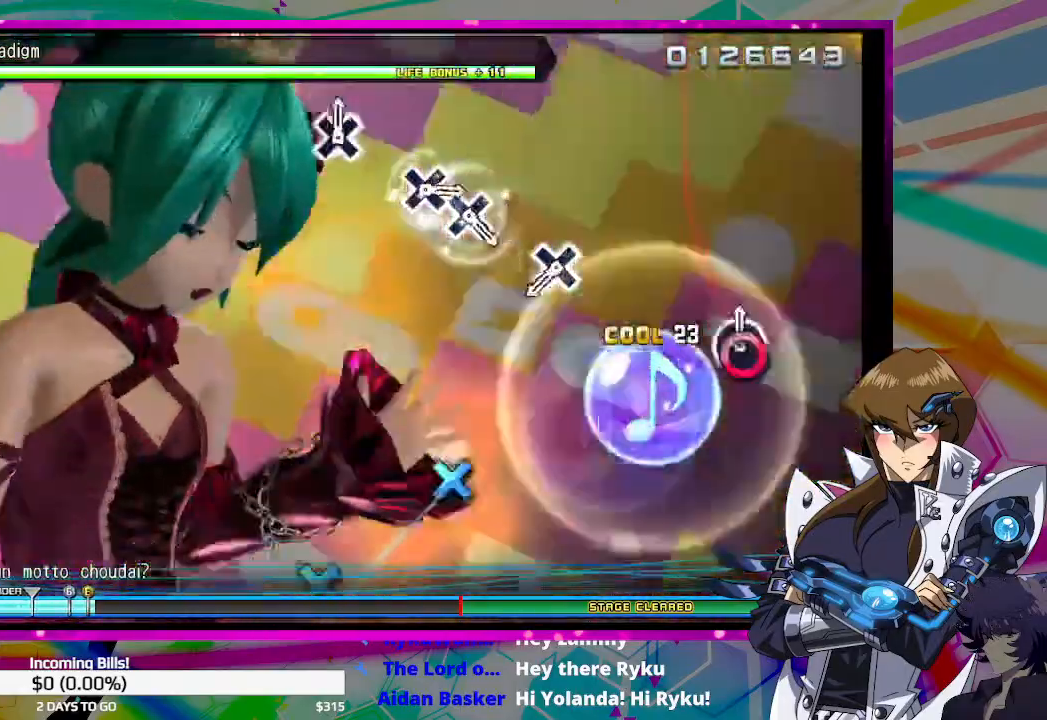
{"buttons": [], "left_stick": "center", "right_stick": "center", "events": [[33, "CIRCLE", "up"], [367, "CROSS", "down"], [433, "CROSS", "up"]]}
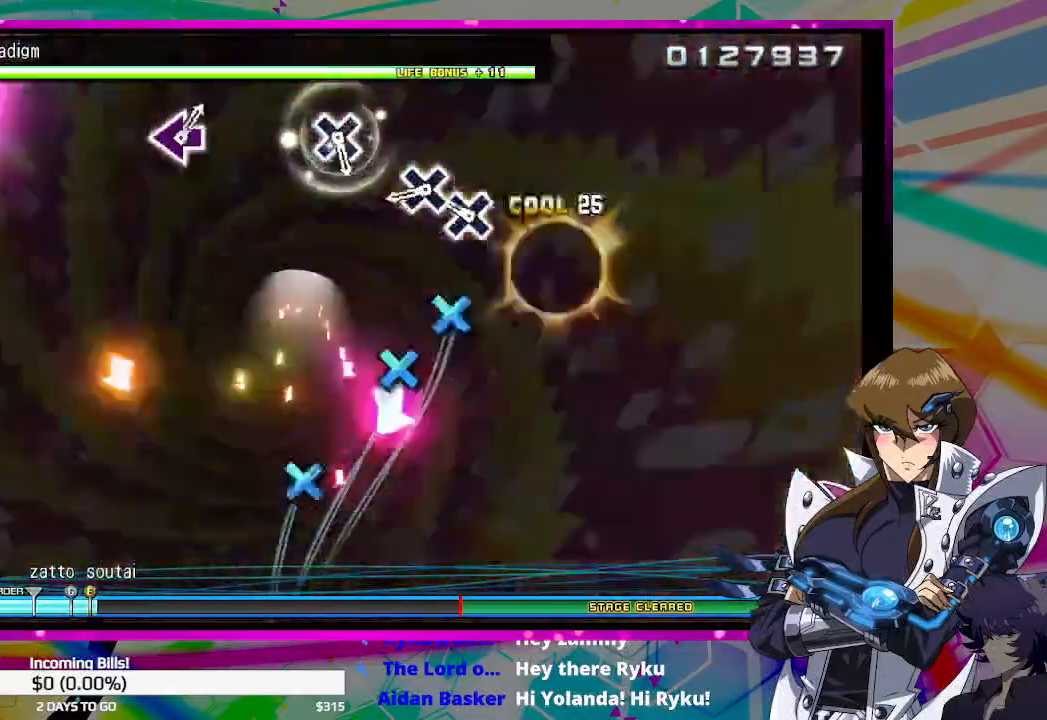
{"buttons": [], "left_stick": "center", "right_stick": "center", "events": [[100, "CROSS", "down"], [200, "CROSS", "up"], [233, "DPAD_DOWN", "down"], [367, "DPAD_DOWN", "up"]]}
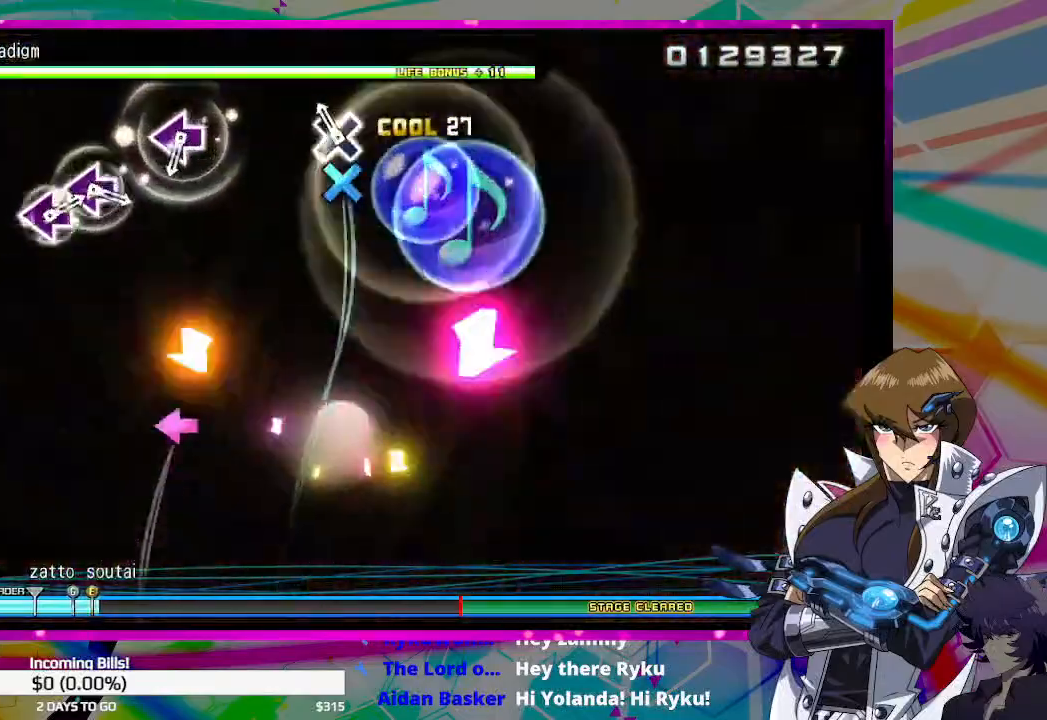
{"buttons": [], "left_stick": "center", "right_stick": "center", "events": [[33, "CROSS", "down"], [133, "CROSS", "up"], [400, "SQUARE", "down"], [500, "SQUARE", "up"]]}
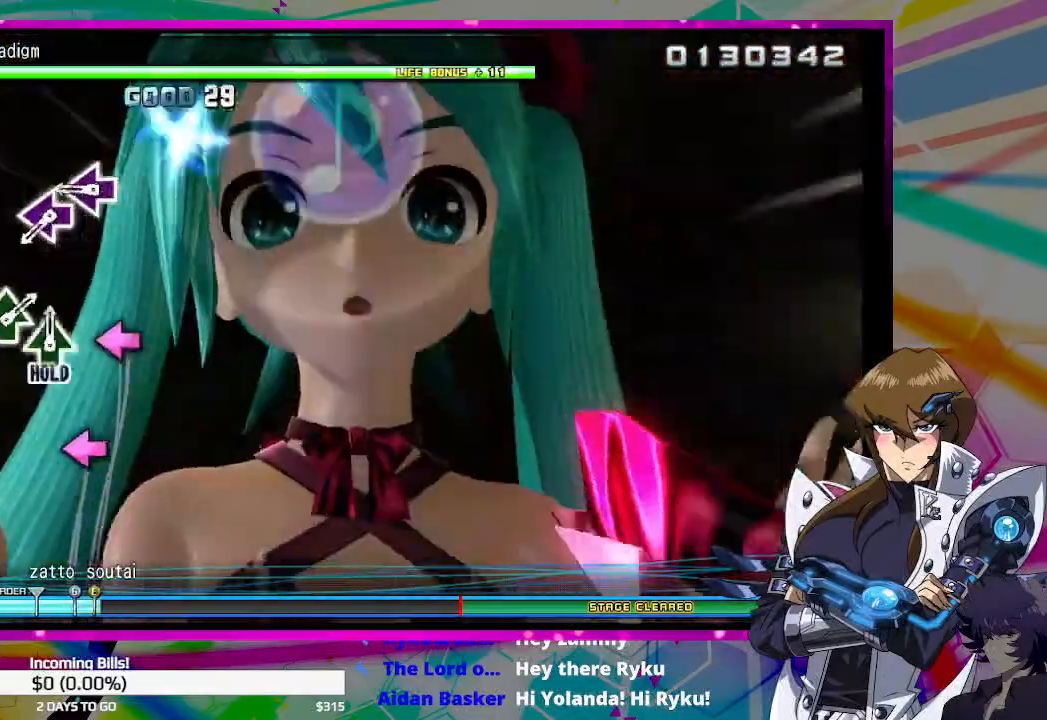
{"buttons": [], "left_stick": "center", "right_stick": "center", "events": [[200, "SQUARE", "down"], [300, "SQUARE", "up"], [333, "DPAD_LEFT", "down"], [433, "DPAD_LEFT", "up"]]}
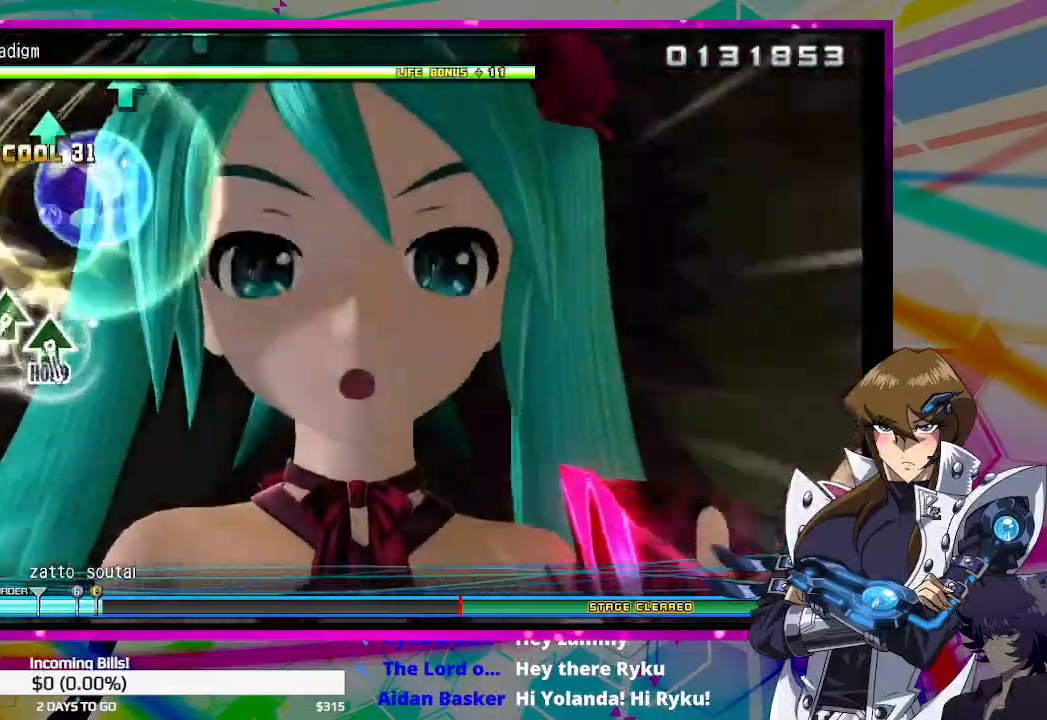
{"buttons": [], "left_stick": "center", "right_stick": "center", "events": [[100, "TRIANGLE", "down"], [200, "TRIANGLE", "up"], [233, "DPAD_UP", "down"], [333, "DPAD_UP", "up"], [367, "TRIANGLE", "down"], [500, "TRIANGLE", "up"]]}
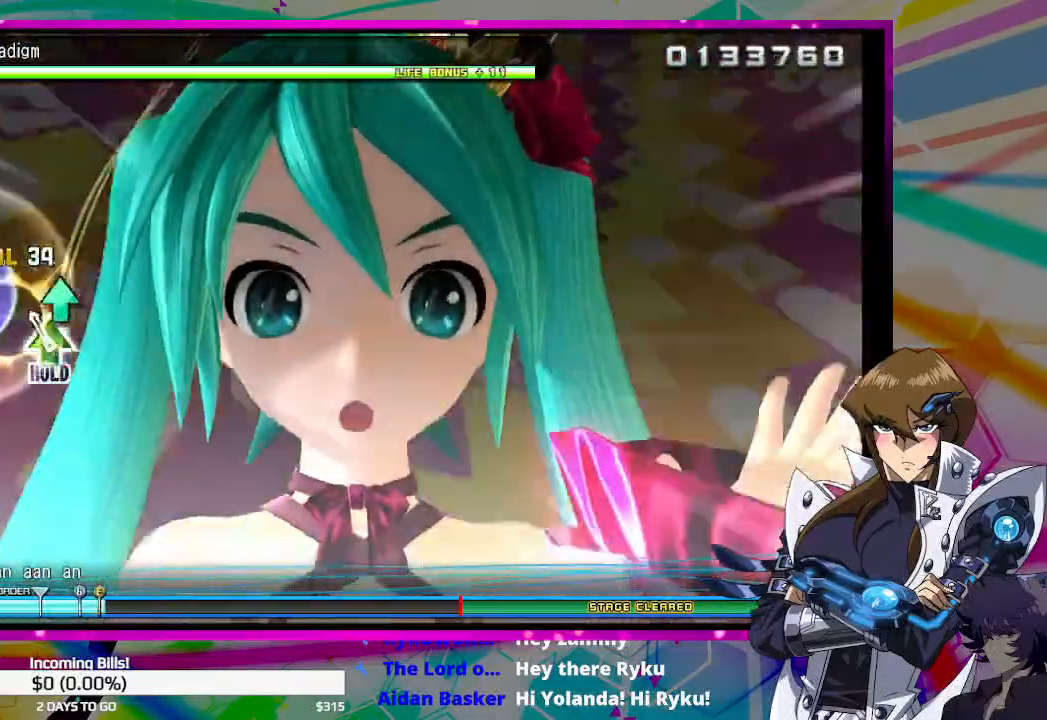
{"buttons": ["TRIANGLE", "DPAD_UP"], "left_stick": "center", "right_stick": "center", "events": [[67, "TRIANGLE", "down"], [467, "DPAD_UP", "down"]]}
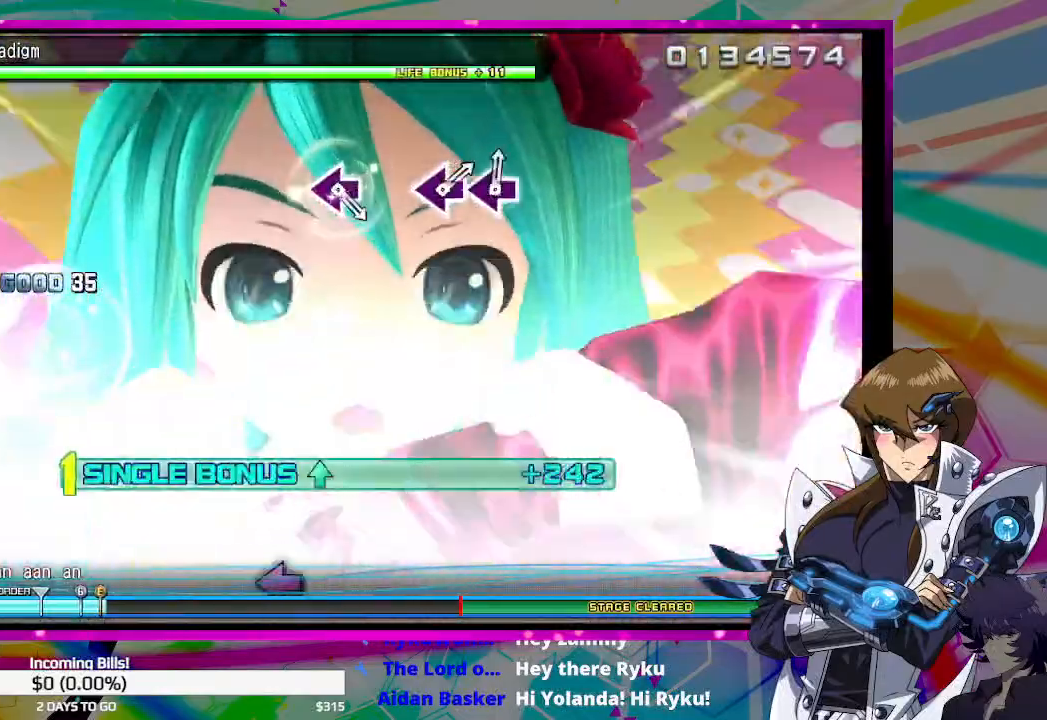
{"buttons": ["DPAD_UP"], "left_stick": "center", "right_stick": "center", "events": [[167, "TRIANGLE", "up"]]}
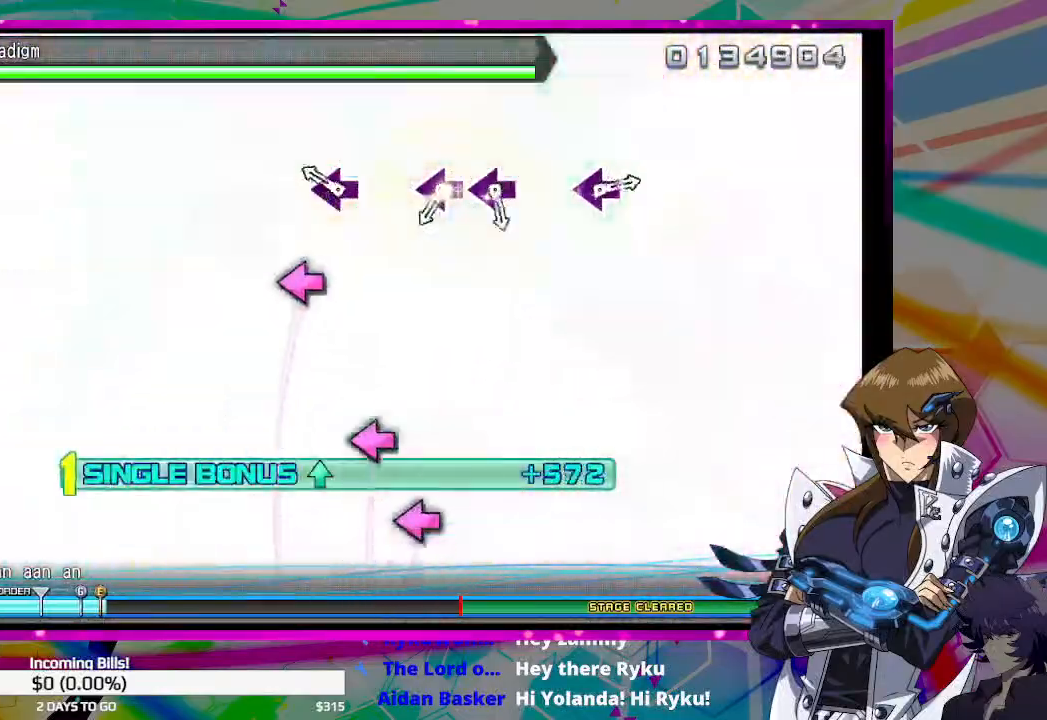
{"buttons": ["SQUARE", "DPAD_UP"], "left_stick": "center", "right_stick": "center", "events": [[133, "SQUARE", "down"], [200, "SQUARE", "up"], [400, "SQUARE", "down"], [433, "SQUARE", "up"], [500, "SQUARE", "down"]]}
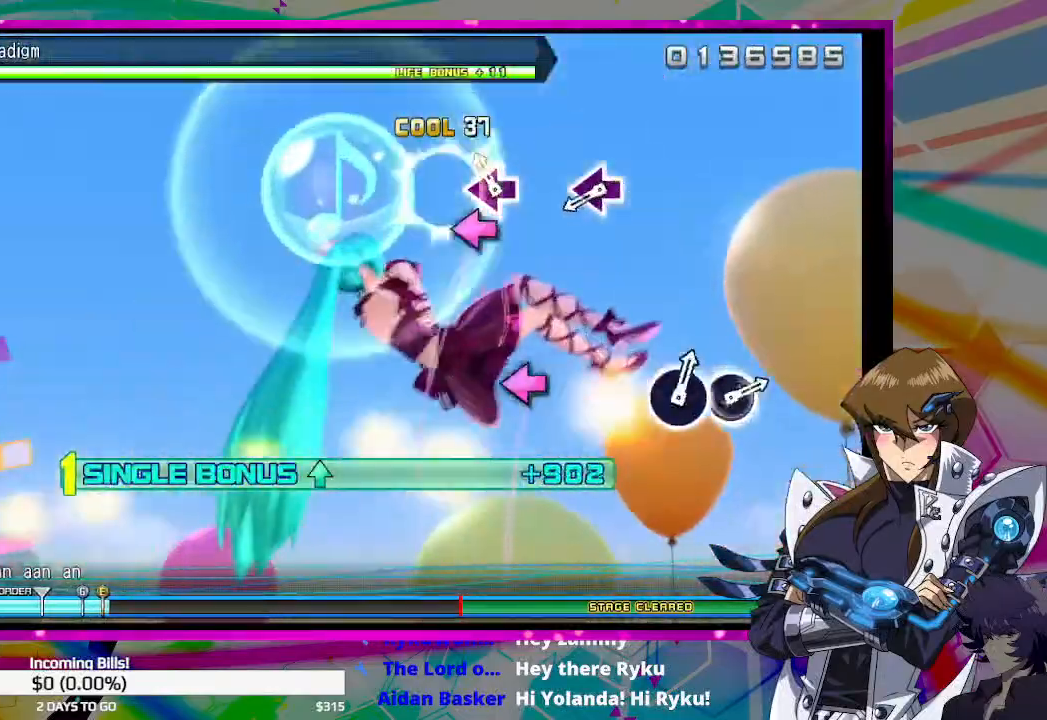
{"buttons": ["DPAD_UP"], "left_stick": "center", "right_stick": "center", "events": [[67, "SQUARE", "up"], [300, "SQUARE", "down"], [367, "SQUARE", "up"]]}
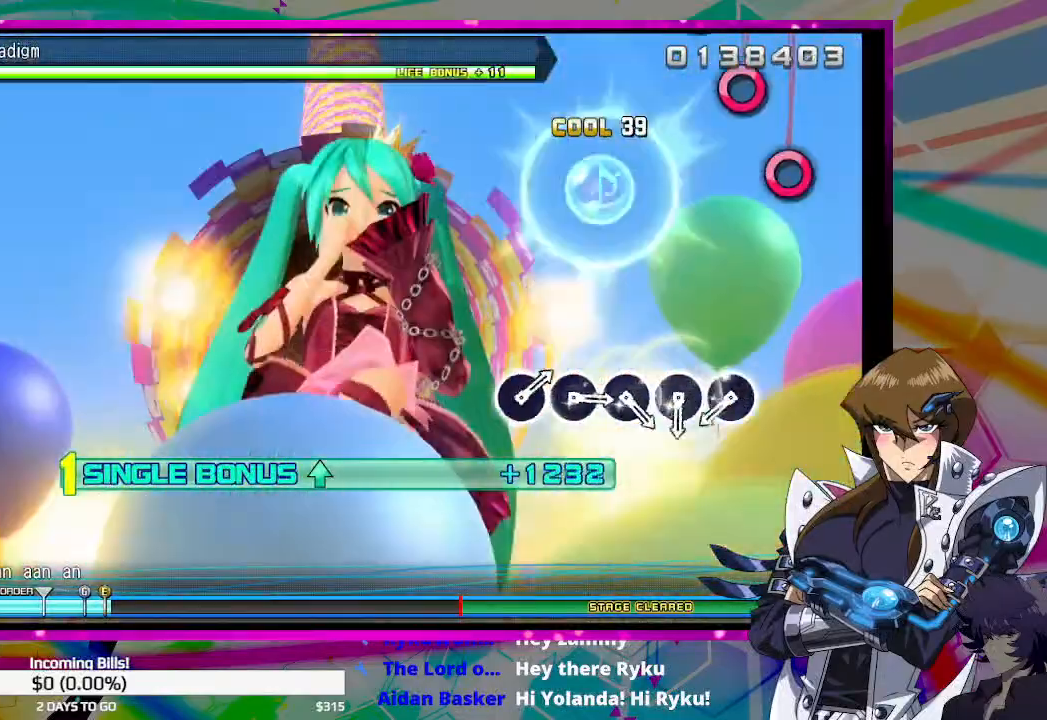
{"buttons": ["CIRCLE", "DPAD_UP"], "left_stick": "center", "right_stick": "center", "events": [[333, "CIRCLE", "down"], [400, "CIRCLE", "up"], [500, "CIRCLE", "down"]]}
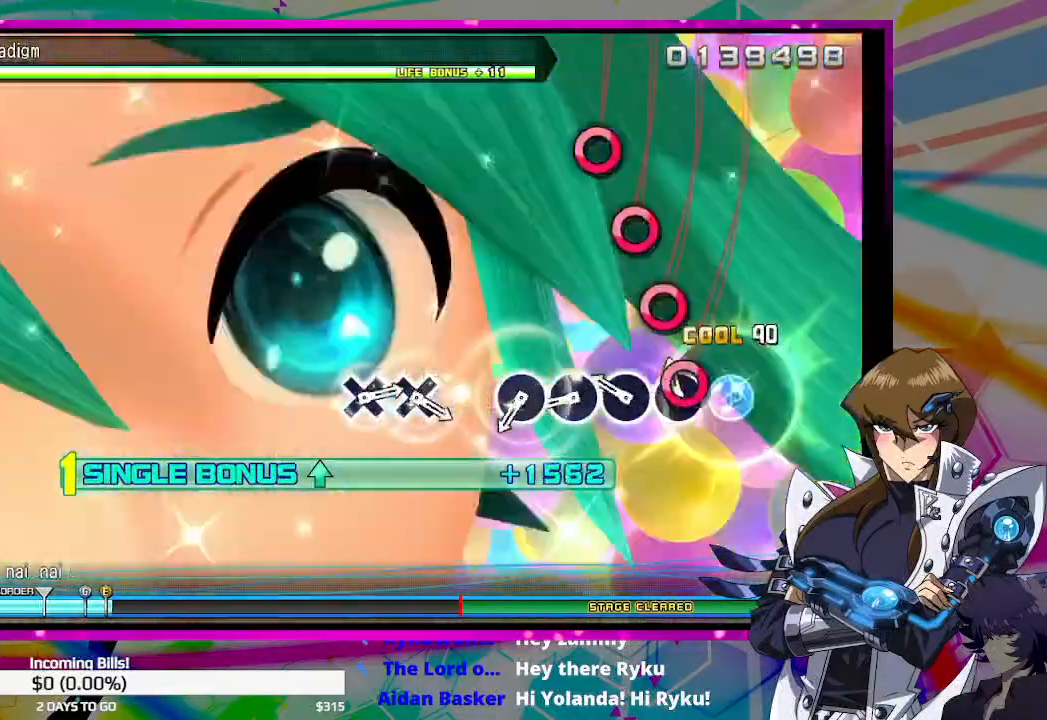
{"buttons": ["DPAD_UP"], "left_stick": "center", "right_stick": "center", "events": [[33, "CIRCLE", "up"], [133, "CIRCLE", "down"], [167, "CIRCLE", "up"], [267, "CIRCLE", "down"], [333, "CIRCLE", "up"], [400, "CIRCLE", "down"], [500, "CIRCLE", "up"]]}
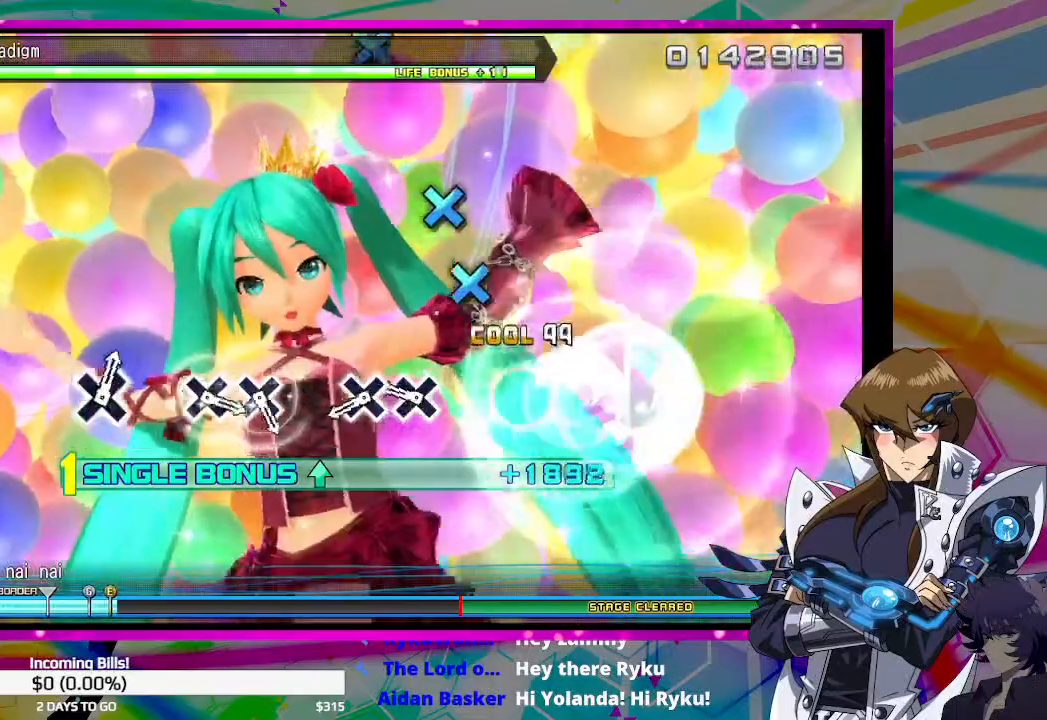
{"buttons": ["DPAD_UP"], "left_stick": "center", "right_stick": "center", "events": [[167, "CROSS", "down"], [233, "CROSS", "up"], [300, "CROSS", "down"], [400, "CROSS", "up"]]}
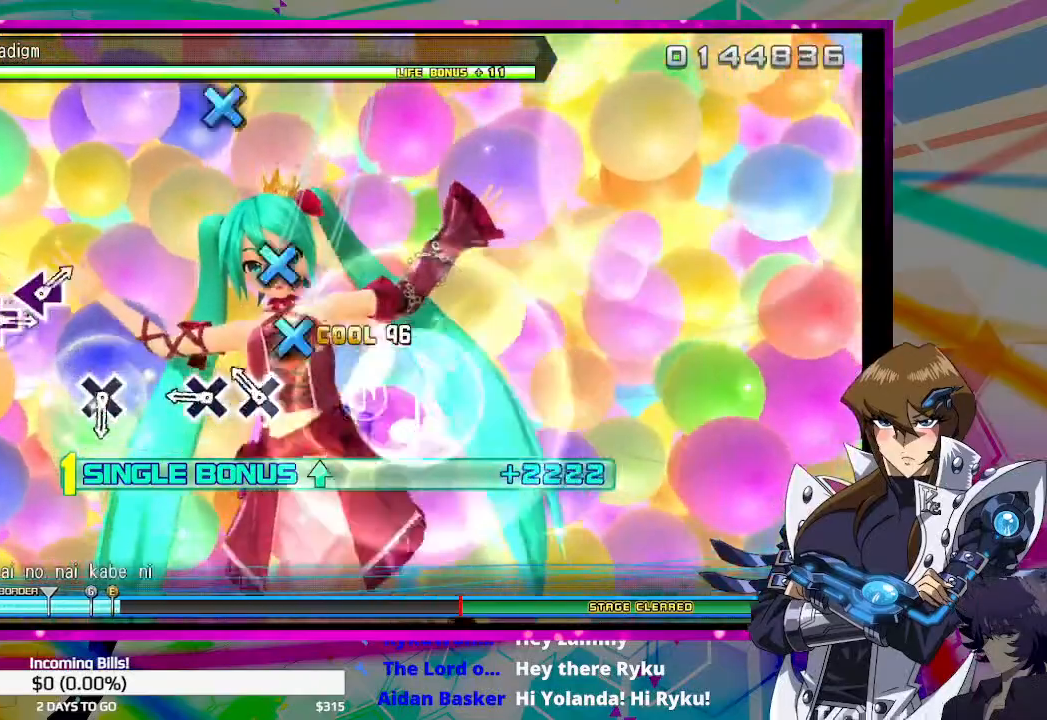
{"buttons": ["CROSS", "DPAD_UP"], "left_stick": "center", "right_stick": "center", "events": [[67, "CROSS", "down"], [133, "CROSS", "up"], [200, "CROSS", "down"], [267, "CROSS", "up"], [500, "CROSS", "down"]]}